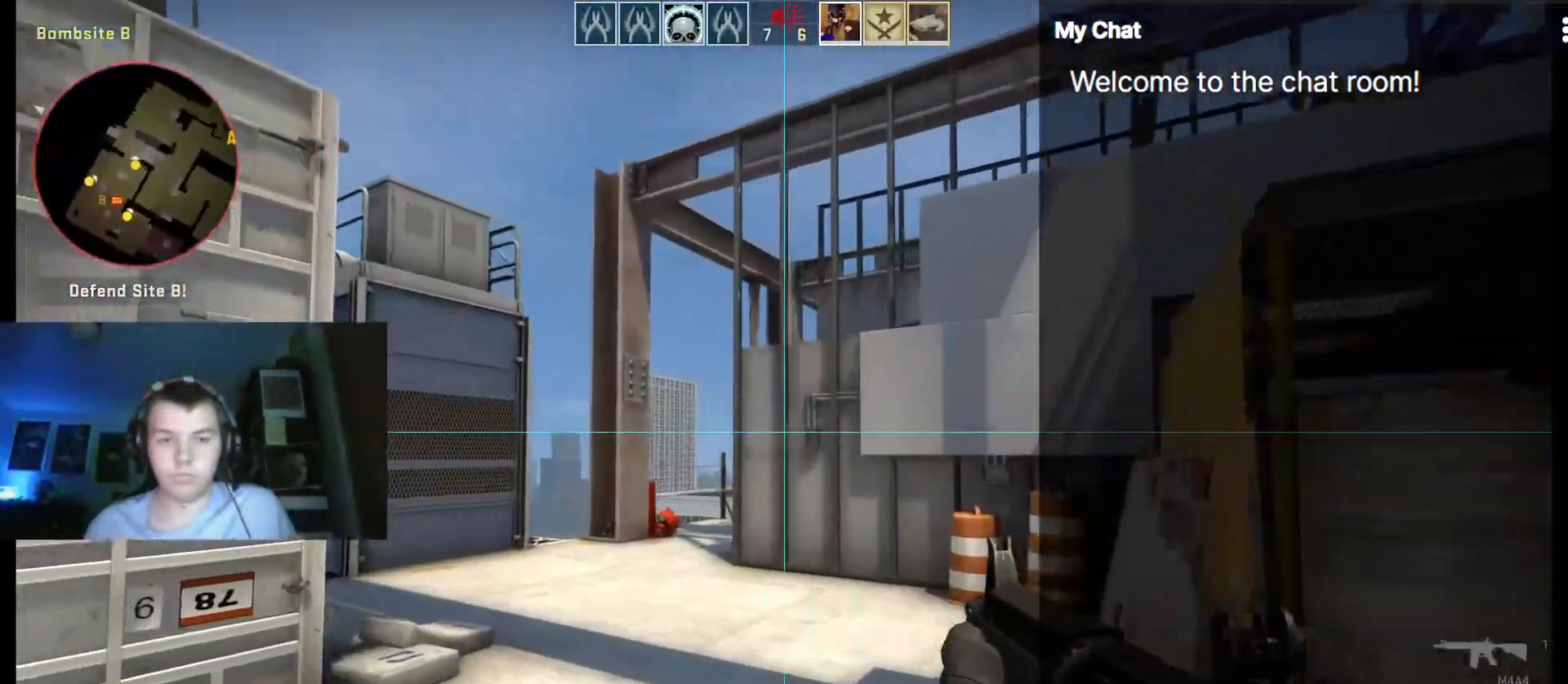
Gameplay with keyboard; each line is a JSON object with the keys held at the frame after it. "events" lists presses ("down") and releases ("up") of ".", "/", "0", "1", "2", "3", "4", "5", "6", "7", "8", "9", "a", "alt_l", "alt_r", "b", "backslash", "backspace", "c", "caps_lock", "comma", "ctrl_l", "ctrl_r", "d", "down", "e", "equals", "escape", "f", "f1", "f10", "f11", "f12", "f2", "f3", "f4", "f5", "f6", "f7", "f8", "f9", "g", "h", "i", "j", "k", "l", "lbracket", "left", "m", "minus", "n", "o", "p", "q", "quote", "r", "rbracket", "return", "right", "s", "semicolon", "shift_l", "shift_r", "space", "super", "t", "tab", "tilde", "u", "up", "v", "w", "x", "y" and "z" between this image and that frame as [ms after this image, input, new state], when the widget could be followed in between. No other keys are recorded. Mouse input is not recorded.
{"keys": ["w"], "events": [[117, "a", "up"]]}
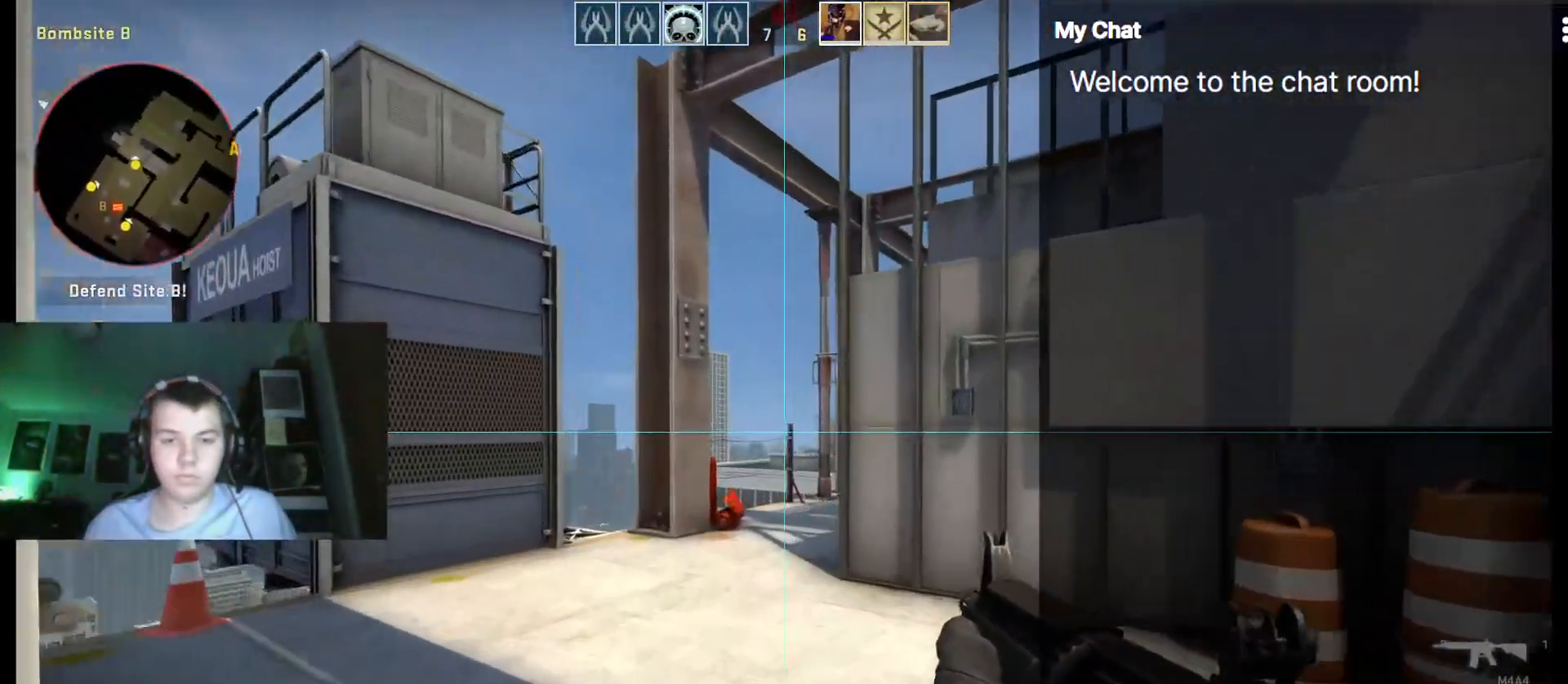
{"keys": ["a", "shift_l", "w"], "events": [[33, "a", "down"], [117, "shift_l", "down"]]}
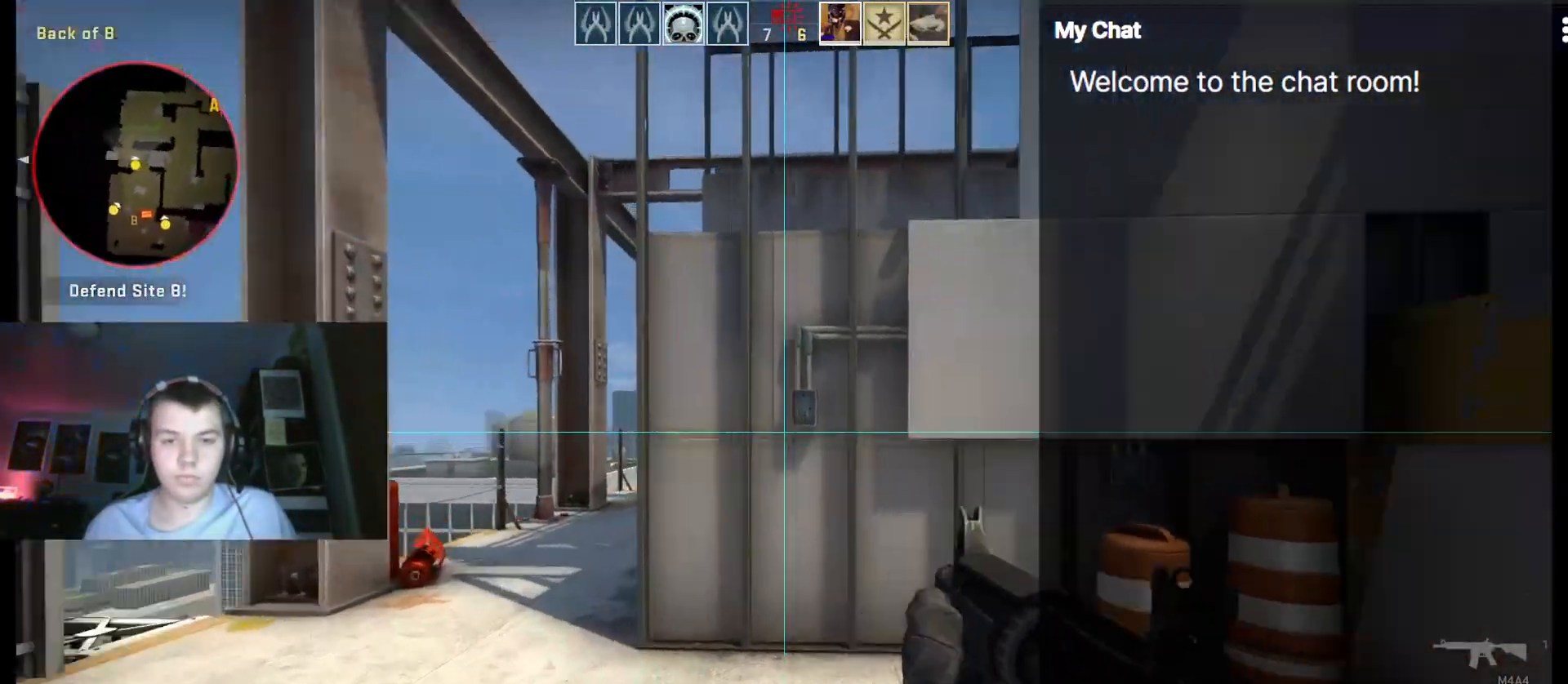
{"keys": ["a", "shift_l", "w"], "events": []}
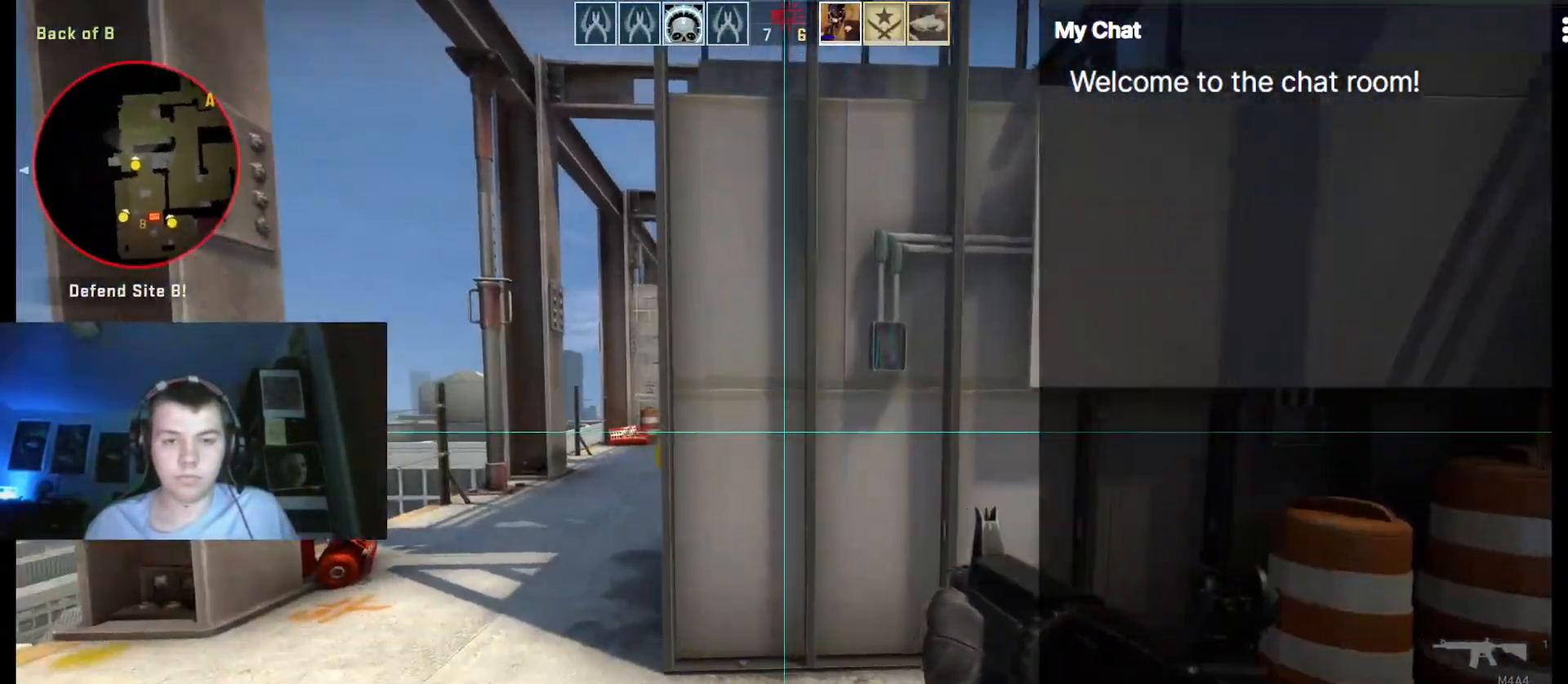
{"keys": ["shift_l", "w"], "events": [[467, "a", "up"]]}
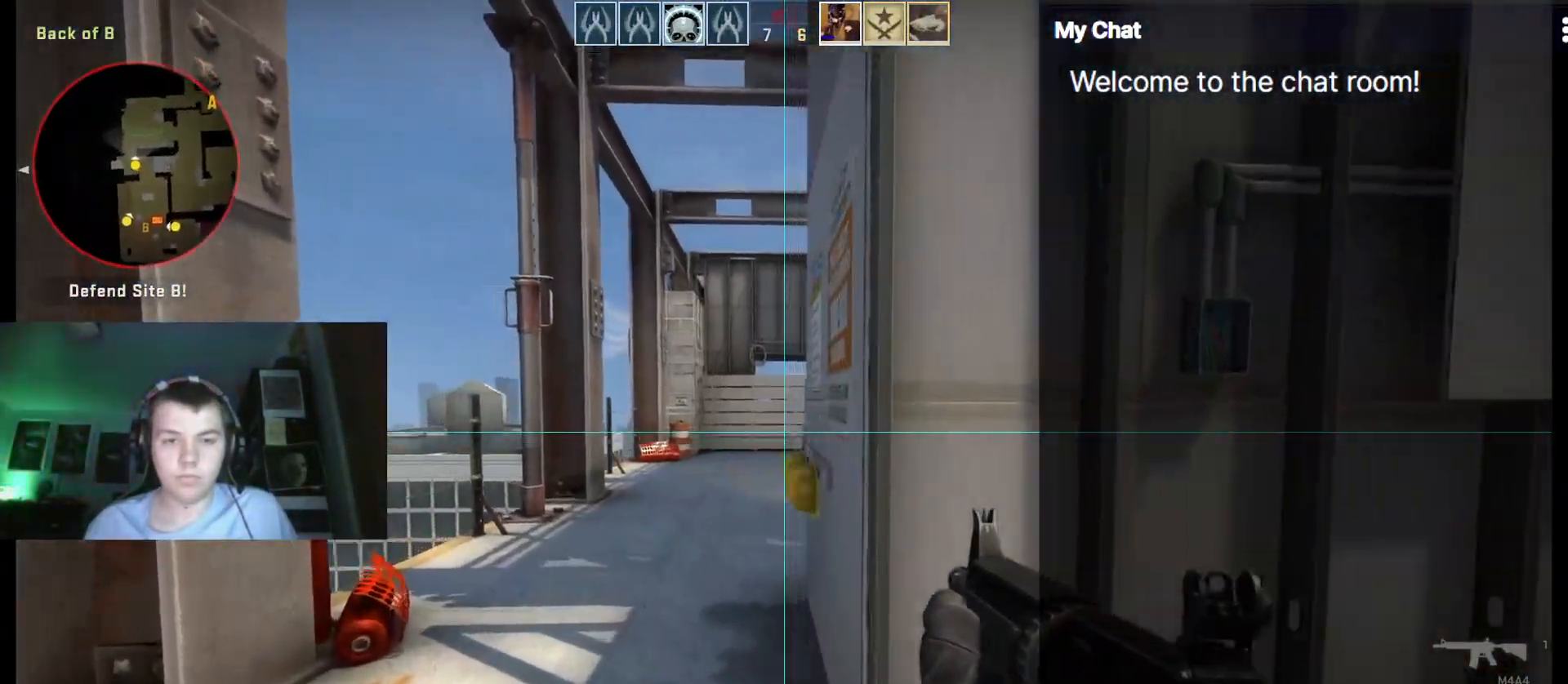
{"keys": ["a", "shift_l", "w"], "events": [[100, "a", "down"]]}
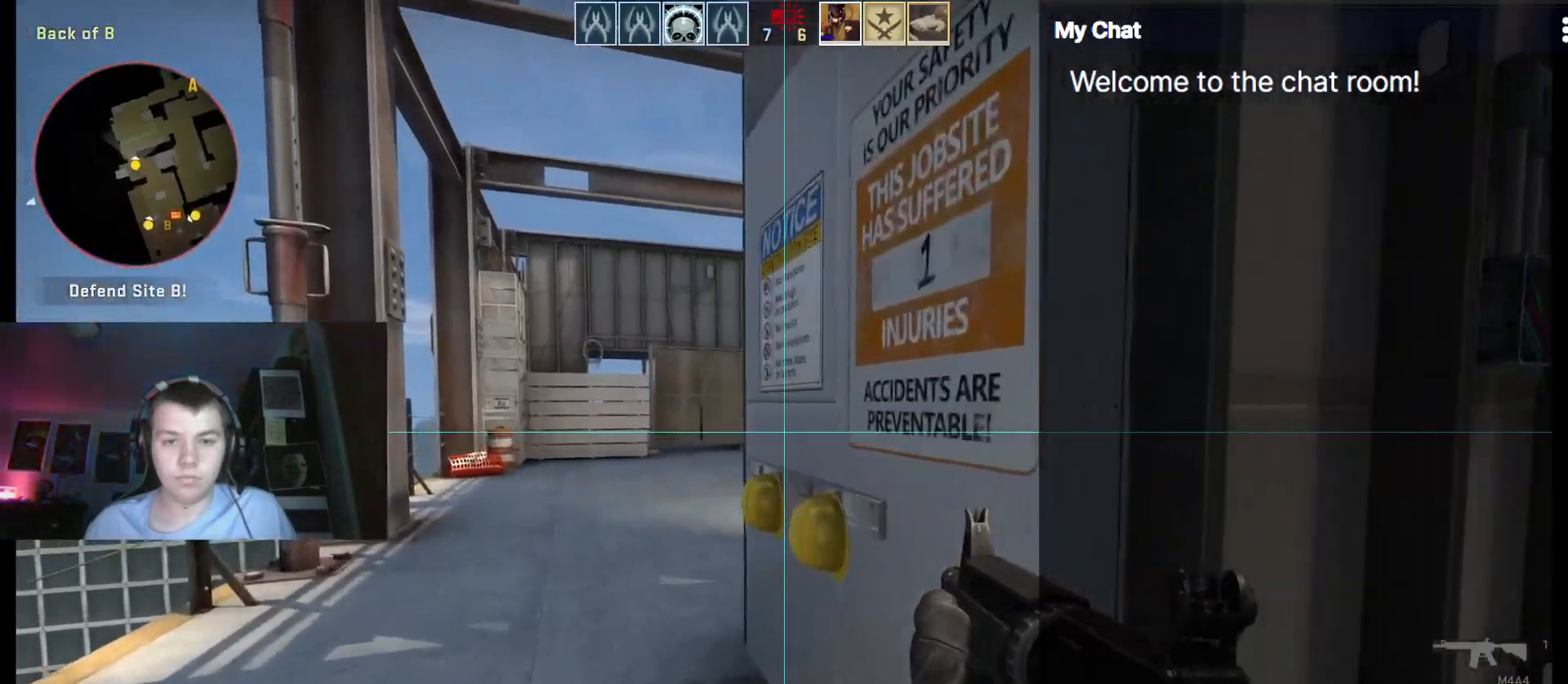
{"keys": ["a", "shift_l", "w"], "events": []}
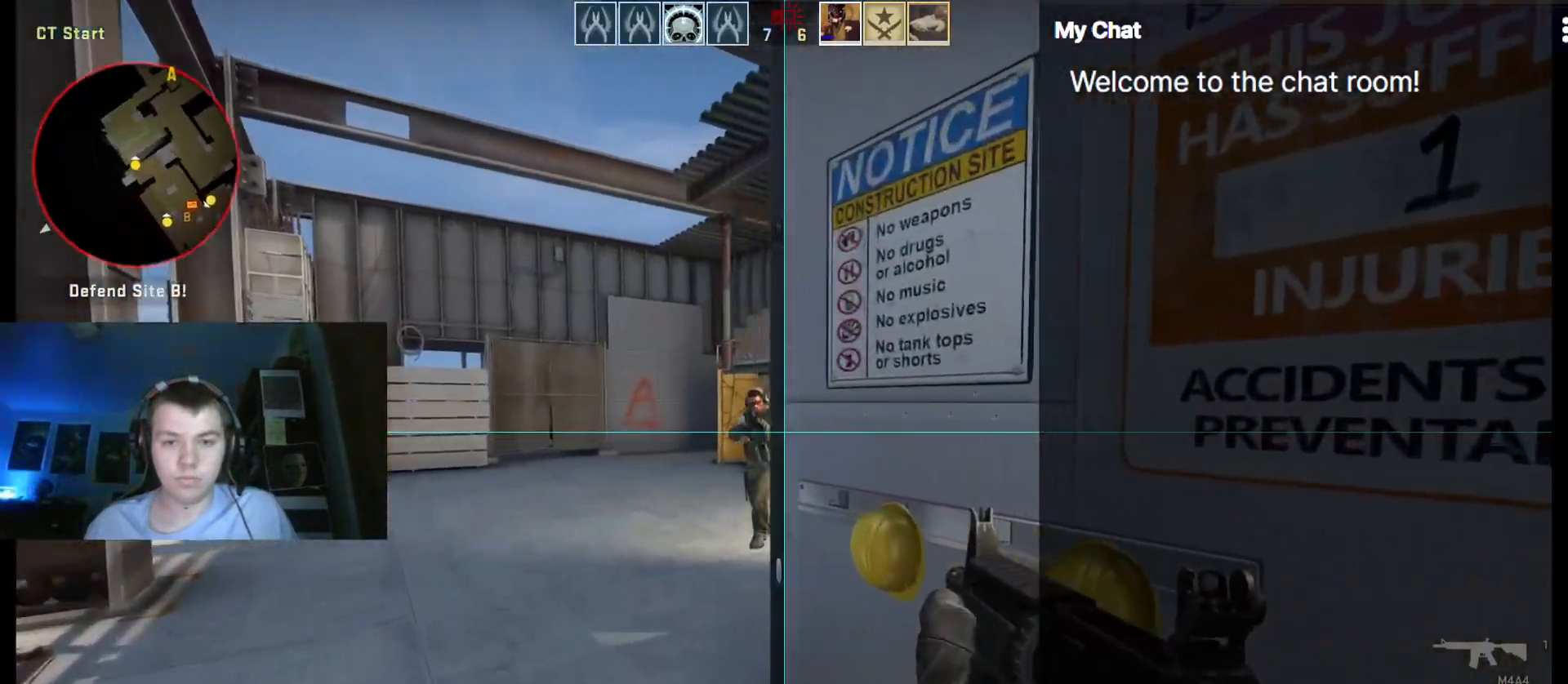
{"keys": ["a", "ctrl_l", "w"], "events": [[250, "shift_l", "up"], [383, "ctrl_l", "down"]]}
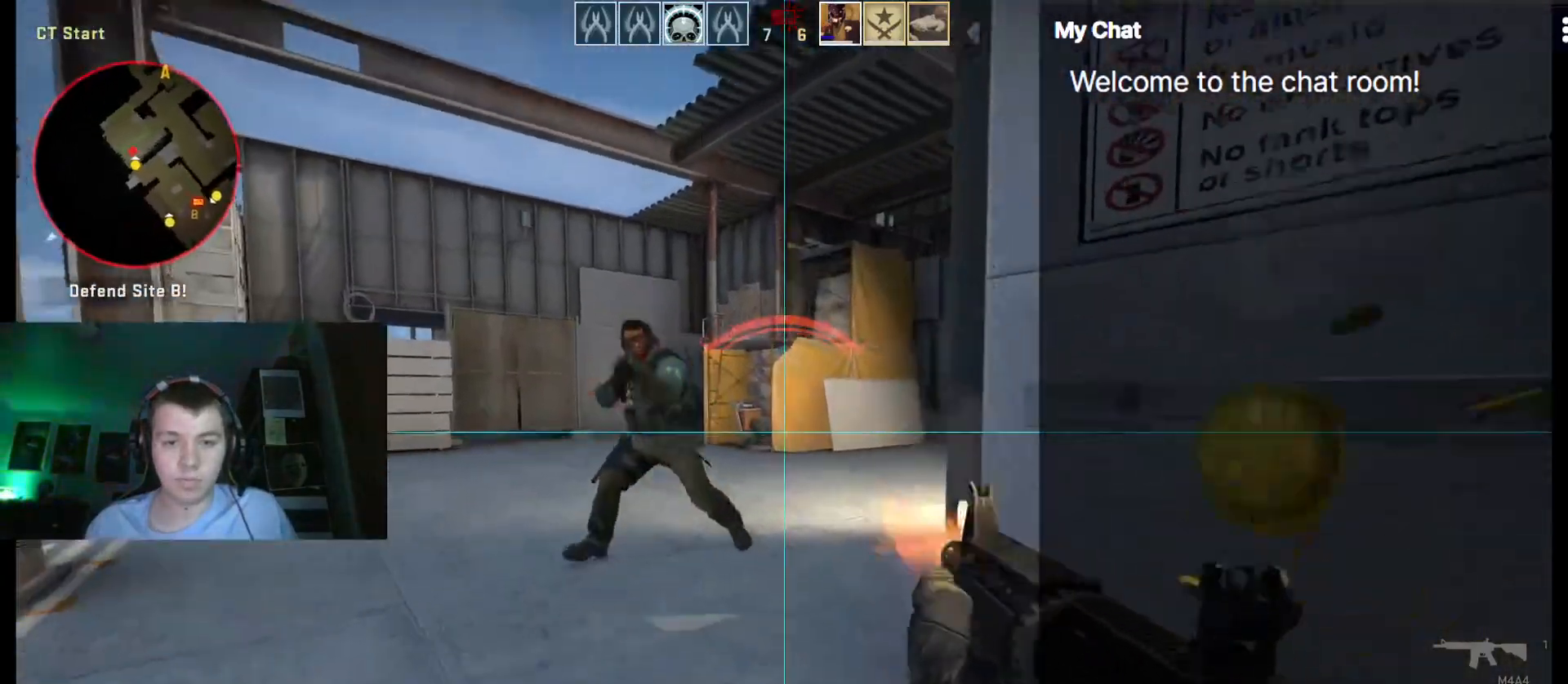
{"keys": ["ctrl_l", "d", "w"], "events": [[67, "d", "down"], [167, "a", "up"]]}